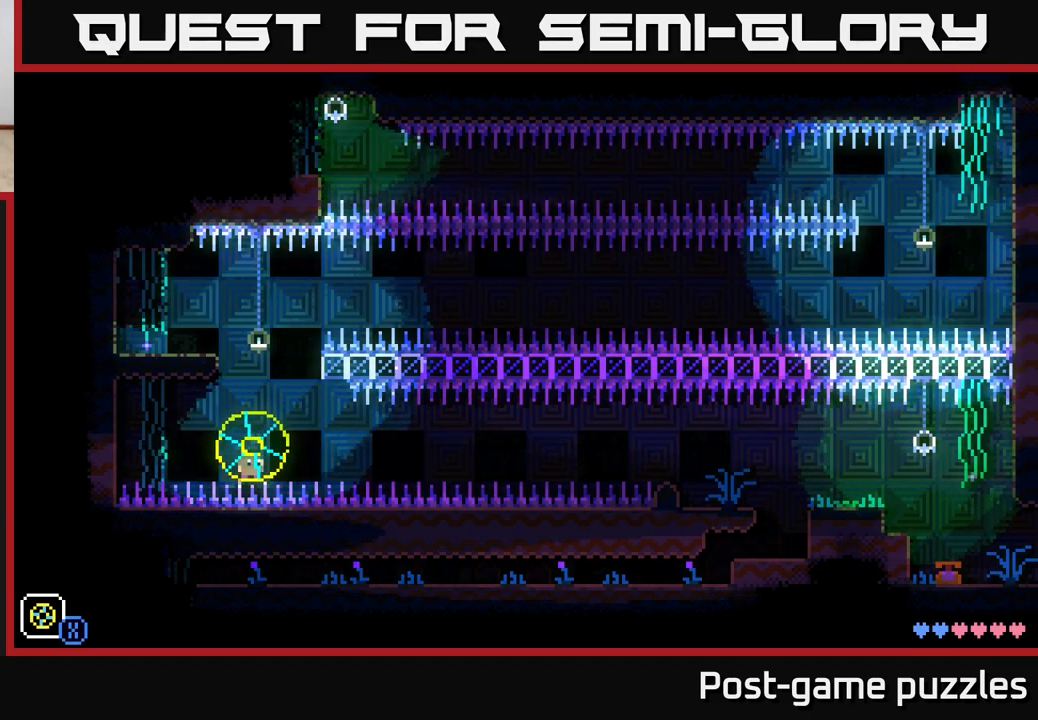
Gameplay with a controller (Xbox layout); each line is a JSON object with the inputs held at the frame after it (dt_ms = milliseconds from this image to that frame). "events" lists button and stick changes between this image and that frame as [ms after this image, input, new state], when the widget could be followed in between.
{"dt_ms": 500, "buttons": [], "left_stick": "center", "right_stick": "center", "events": []}
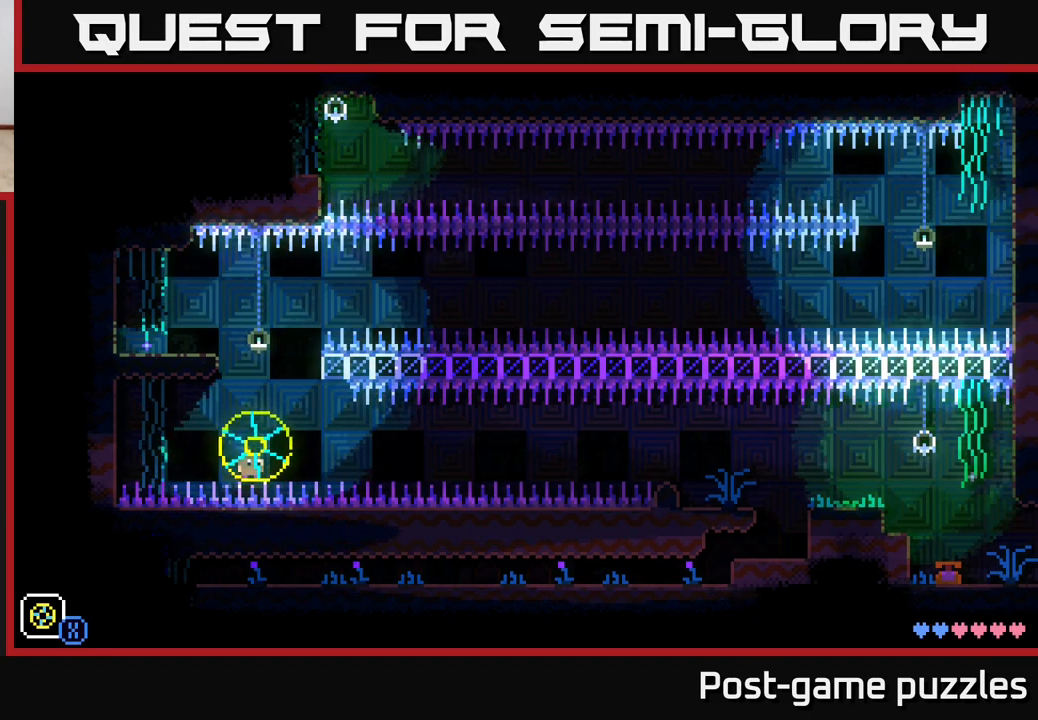
{"dt_ms": 500, "buttons": [], "left_stick": "center", "right_stick": "center", "events": []}
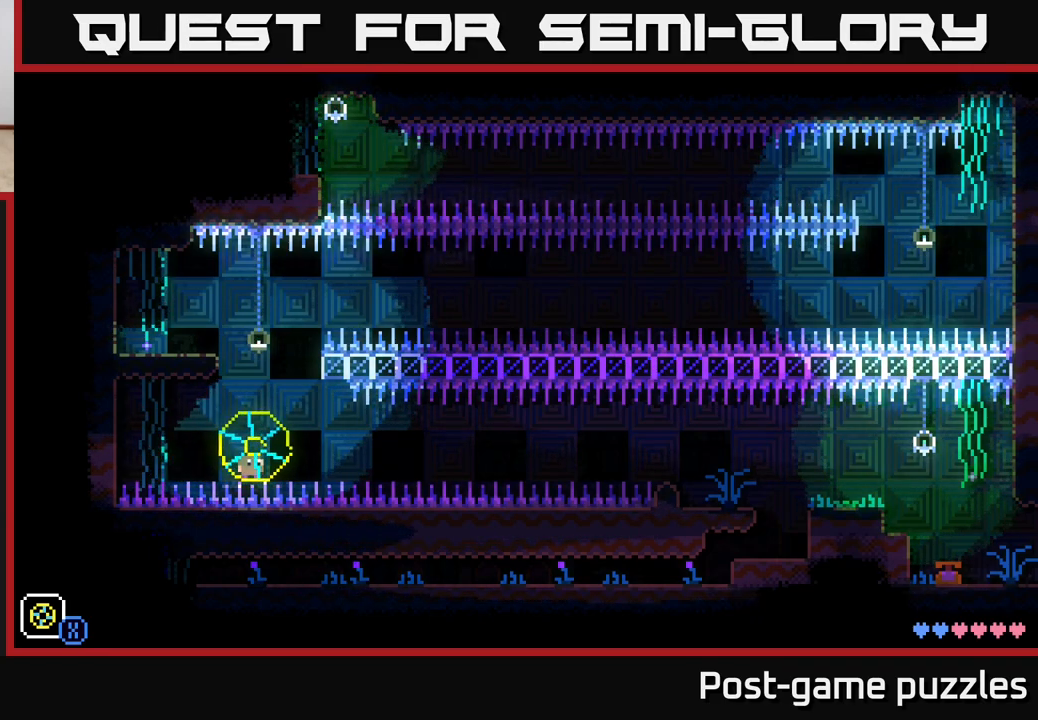
{"dt_ms": 500, "buttons": [], "left_stick": "center", "right_stick": "center", "events": []}
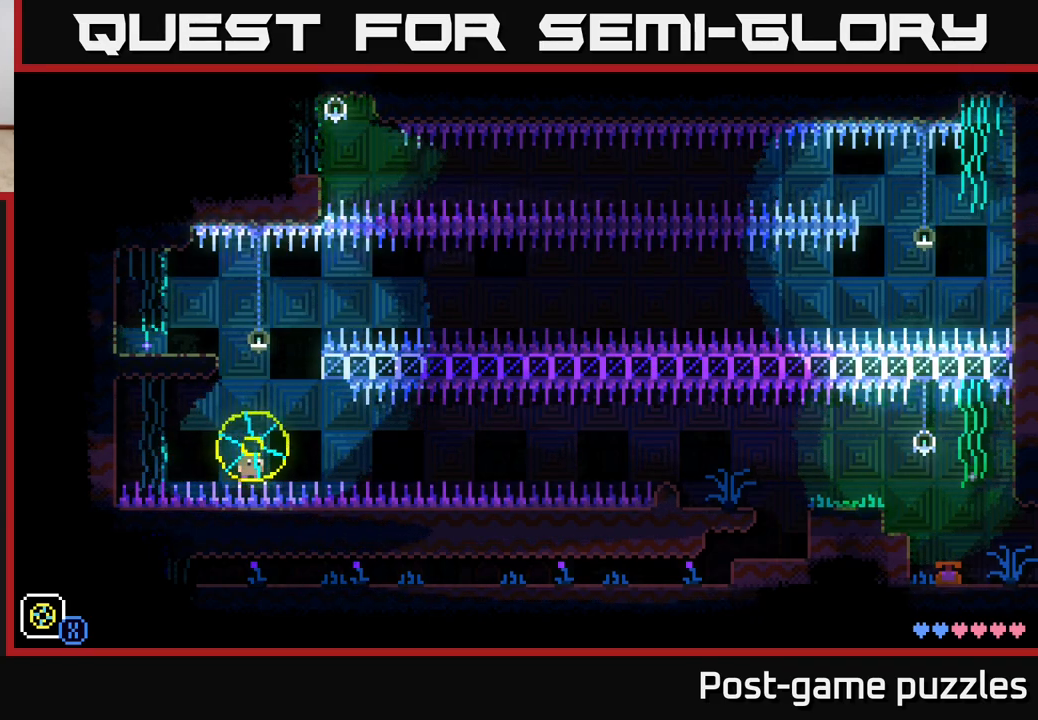
{"dt_ms": 500, "buttons": [], "left_stick": "center", "right_stick": "center", "events": []}
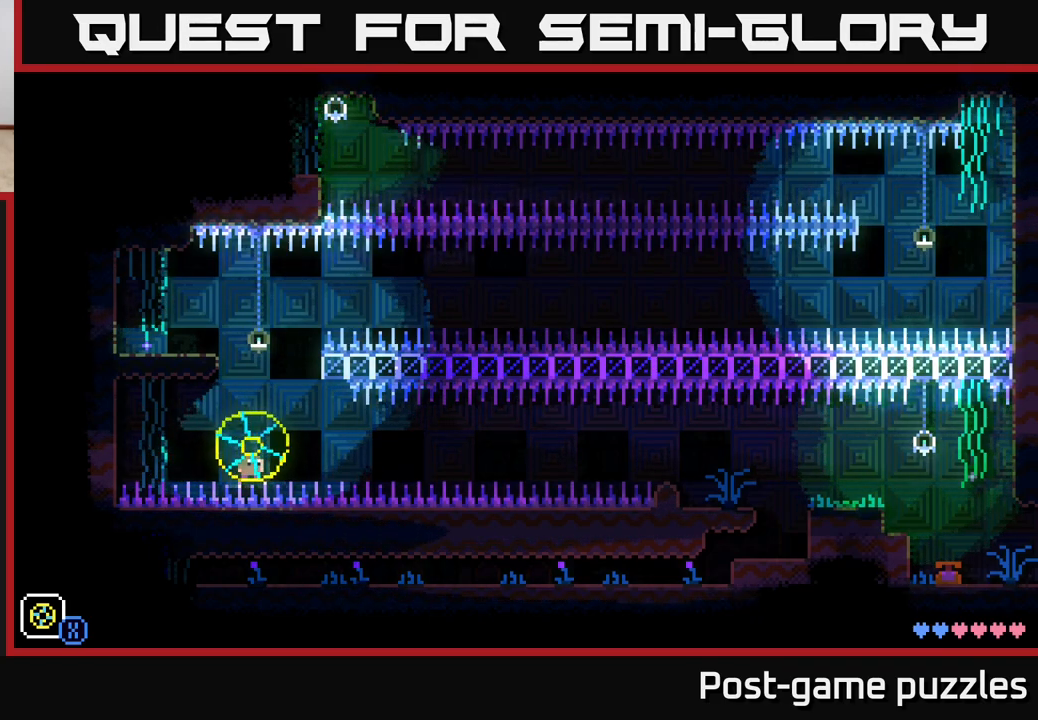
{"dt_ms": 500, "buttons": [], "left_stick": "center", "right_stick": "center", "events": []}
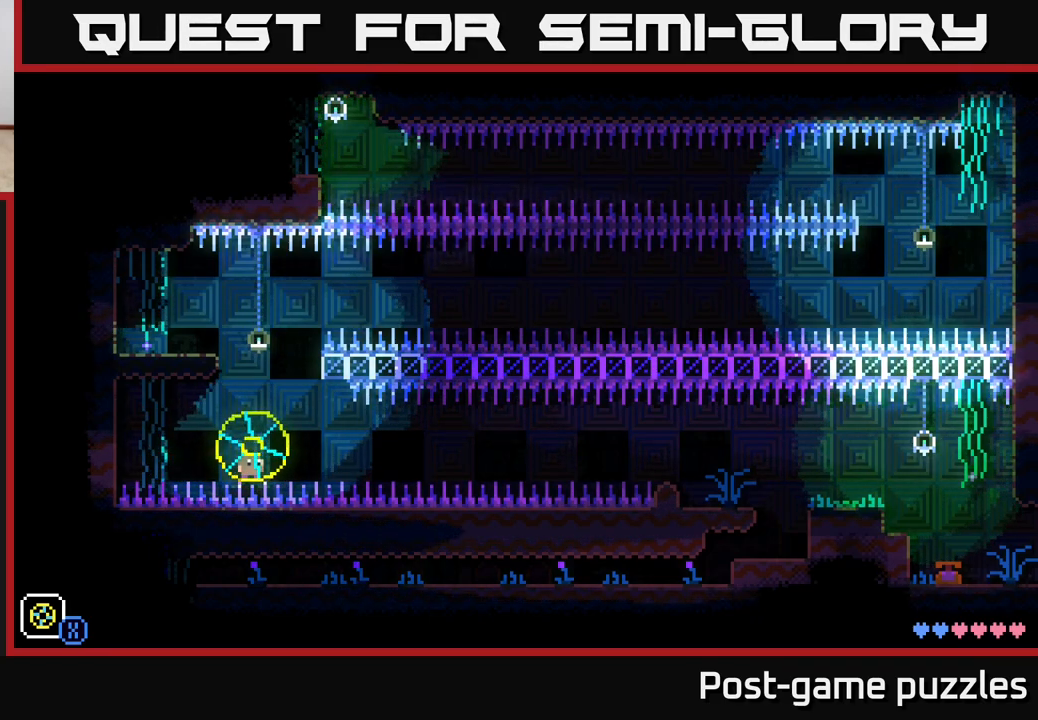
{"dt_ms": 500, "buttons": [], "left_stick": "up", "right_stick": "center", "events": [[400, "left_stick", "up"]]}
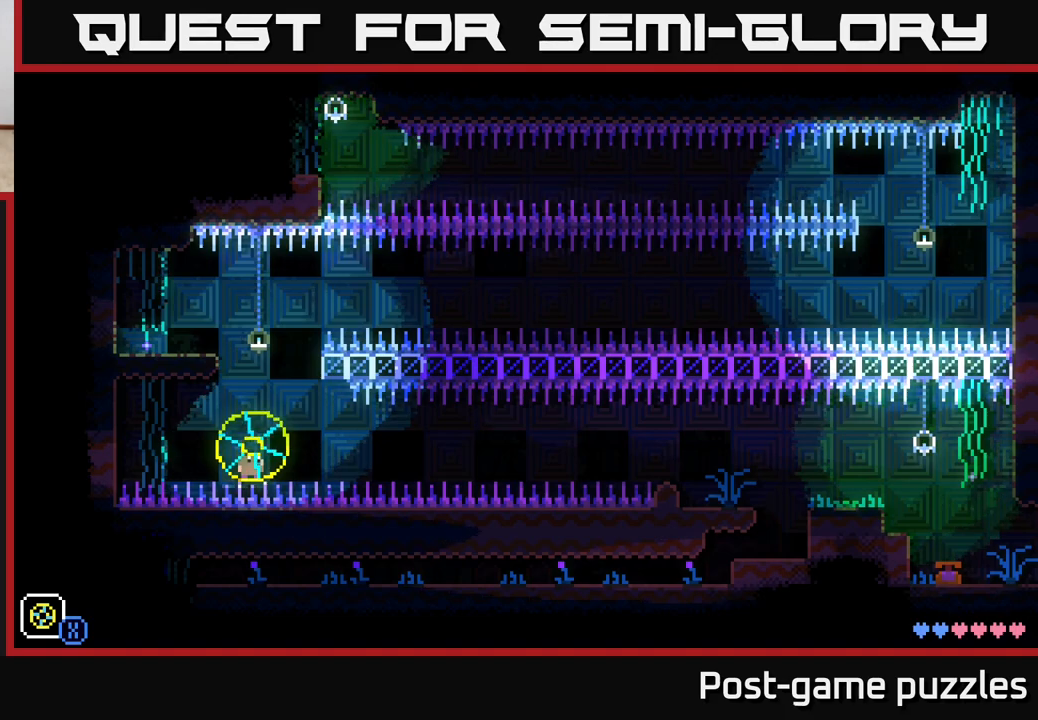
{"dt_ms": 500, "buttons": [], "left_stick": "up", "right_stick": "center", "events": []}
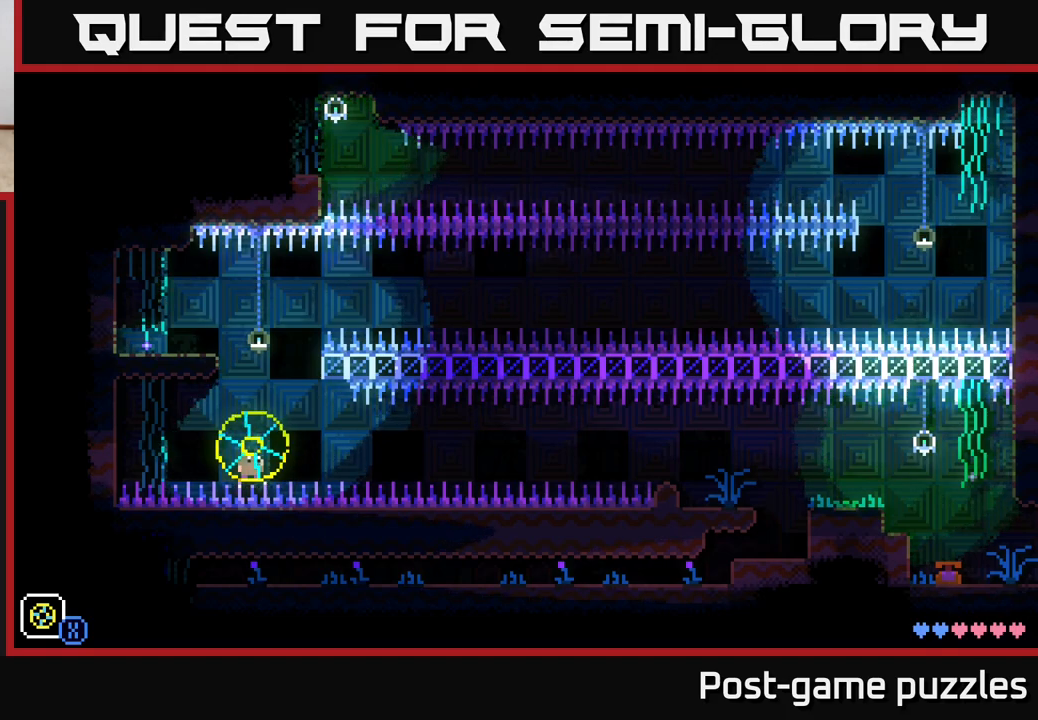
{"dt_ms": 500, "buttons": ["A"], "left_stick": "up", "right_stick": "center", "events": [[50, "left_stick", "center"], [333, "left_stick", "up"], [367, "A", "down"]]}
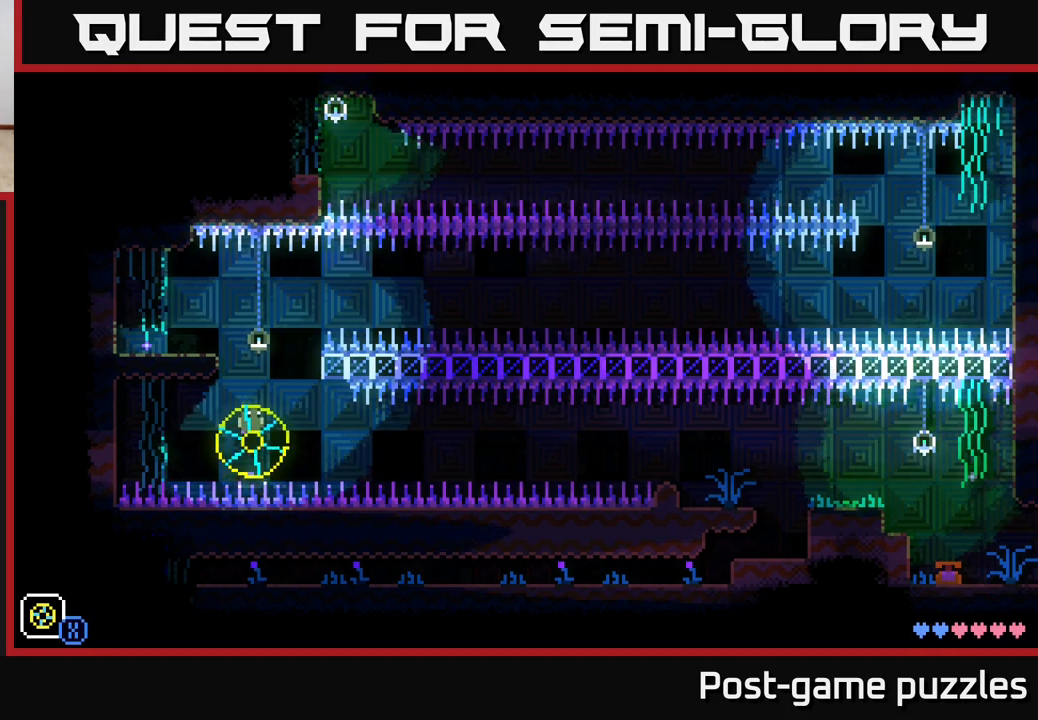
{"dt_ms": 500, "buttons": ["A"], "left_stick": "center", "right_stick": "center", "events": [[117, "A", "up"], [150, "left_stick", "center"], [300, "A", "down"]]}
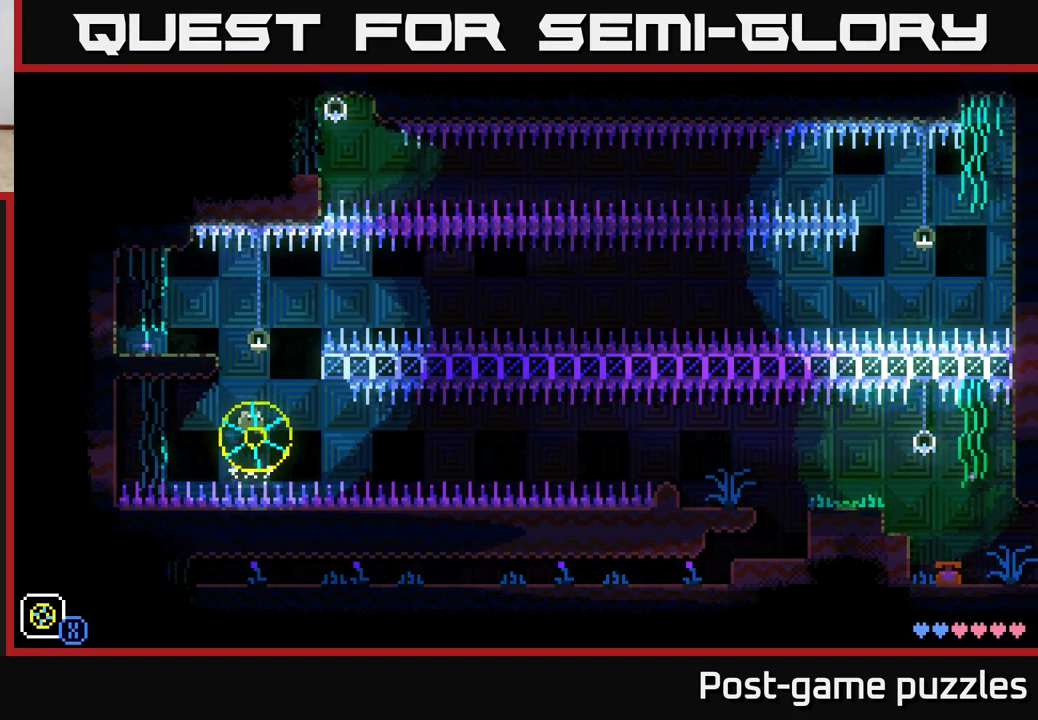
{"dt_ms": 500, "buttons": ["A"], "left_stick": "center", "right_stick": "center", "events": [[67, "A", "up"], [250, "A", "down"]]}
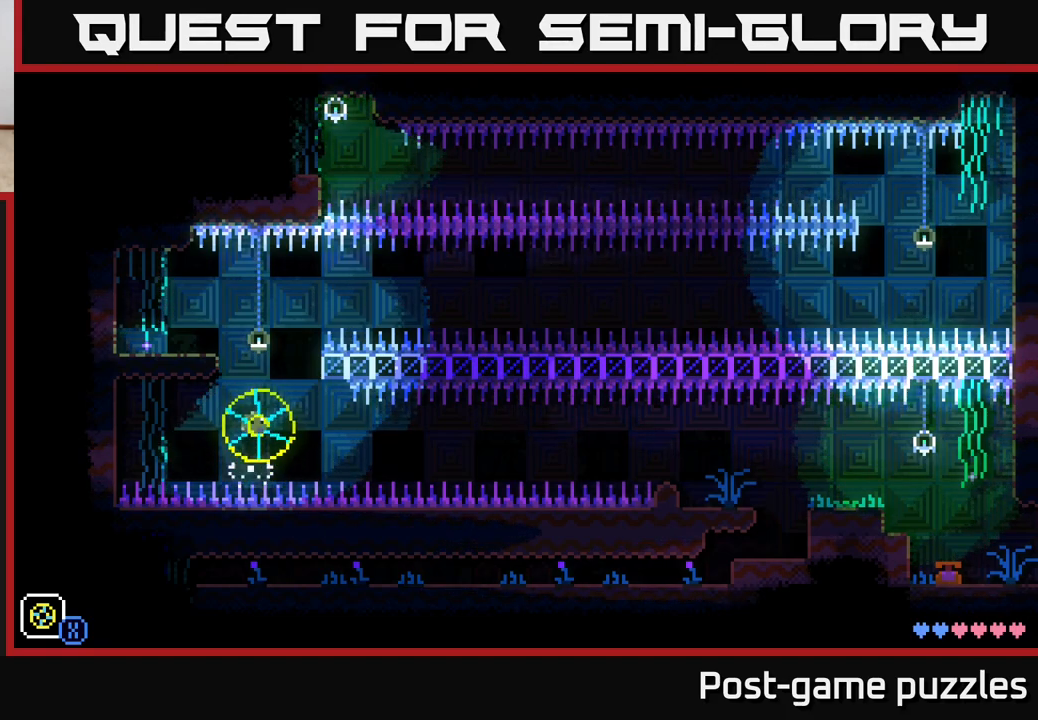
{"dt_ms": 500, "buttons": ["A"], "left_stick": "up", "right_stick": "center", "events": [[83, "left_stick", "up"], [167, "A", "up"], [350, "A", "down"]]}
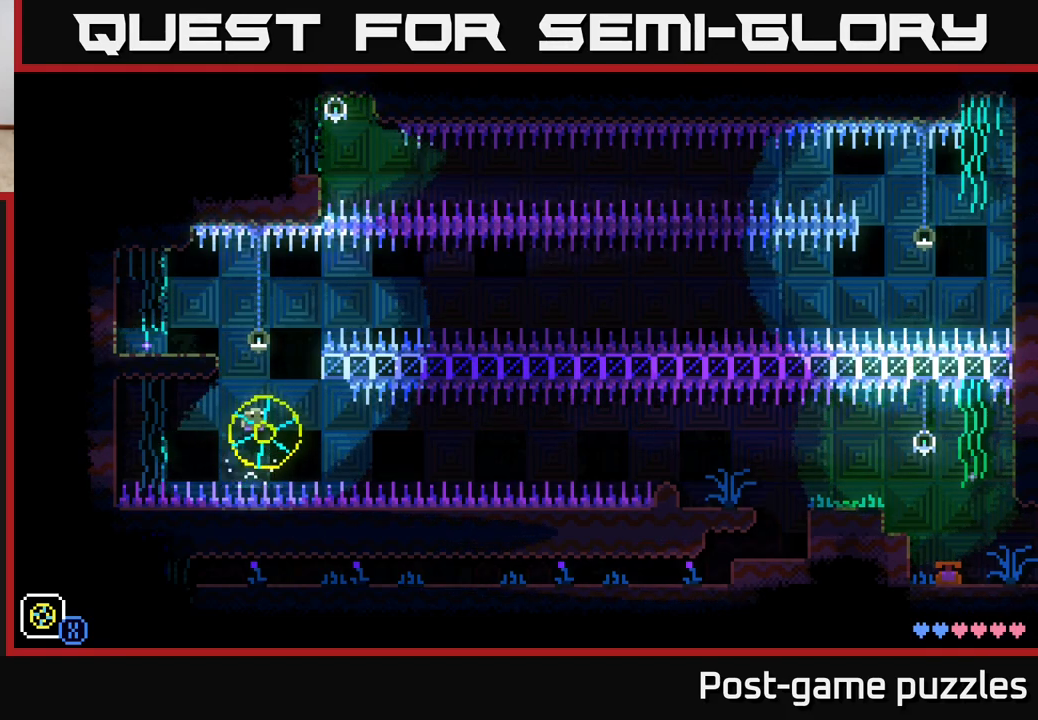
{"dt_ms": 500, "buttons": ["A"], "left_stick": "up", "right_stick": "center", "events": [[167, "A", "up"], [350, "A", "down"]]}
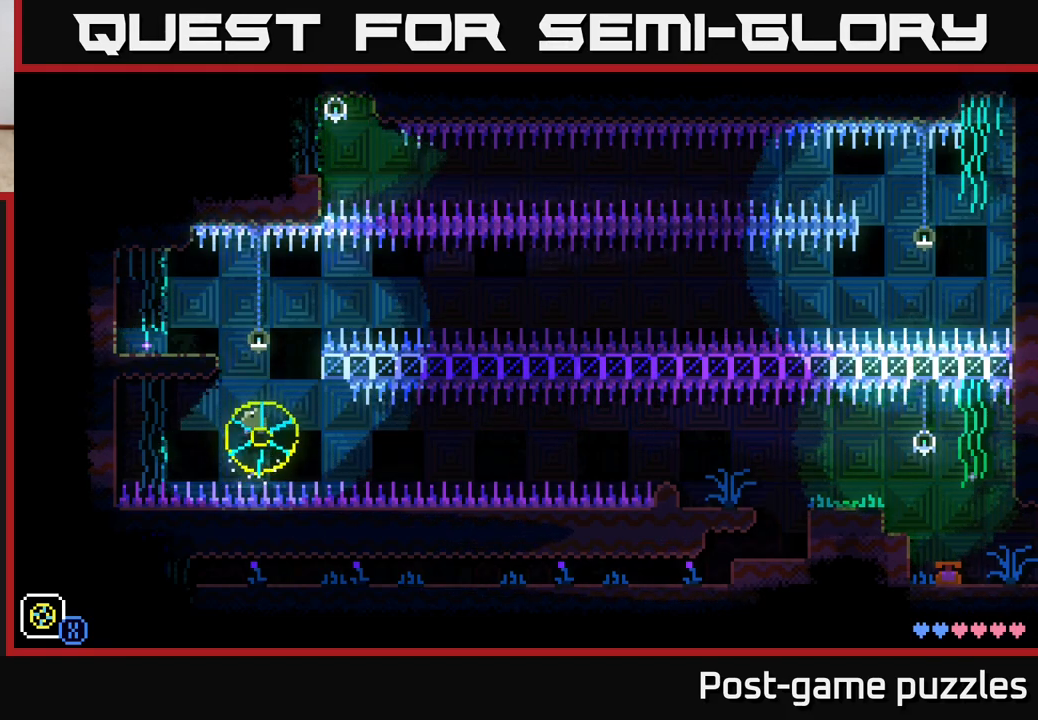
{"dt_ms": 500, "buttons": [], "left_stick": "center", "right_stick": "center", "events": [[300, "A", "up"], [367, "left_stick", "center"]]}
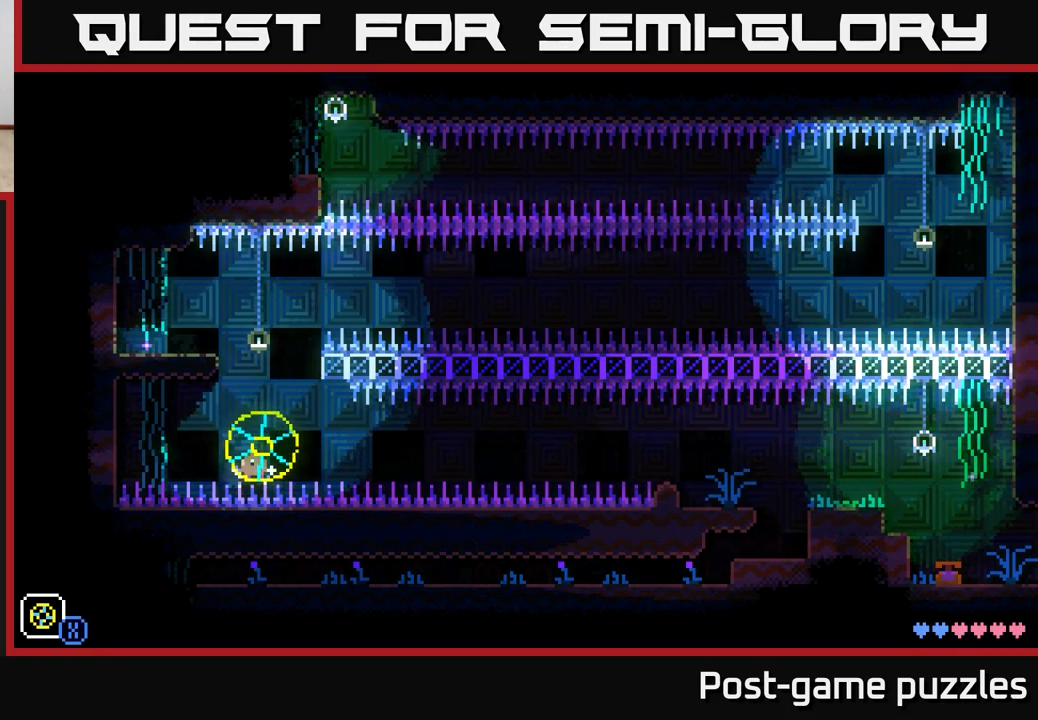
{"dt_ms": 500, "buttons": [], "left_stick": "center", "right_stick": "center", "events": []}
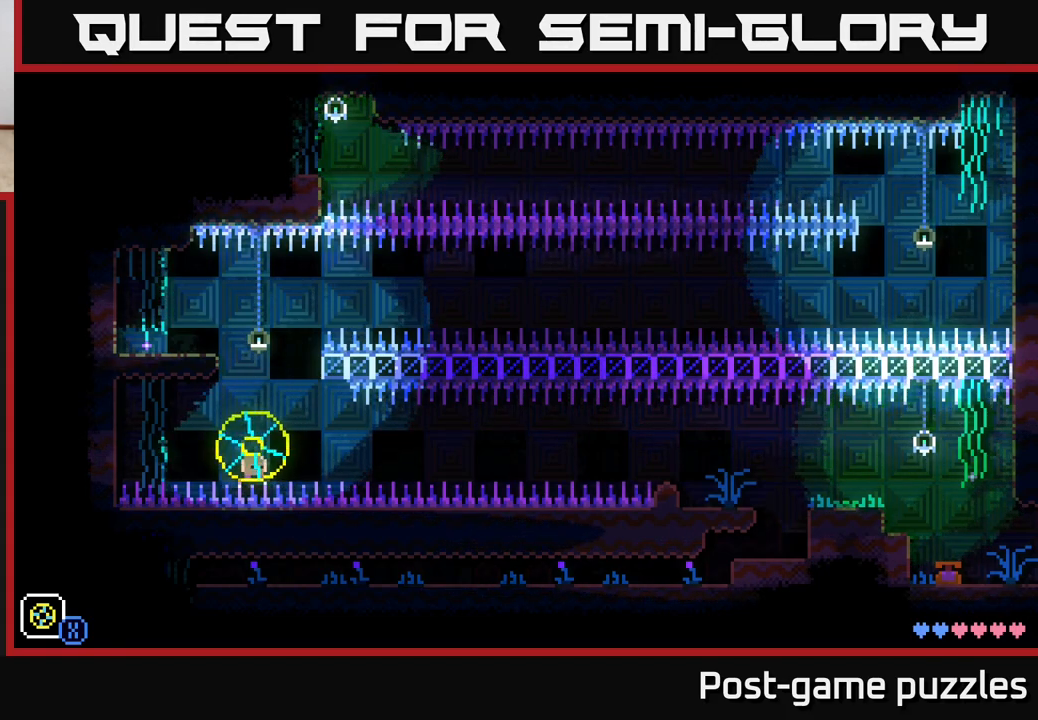
{"dt_ms": 500, "buttons": [], "left_stick": "center", "right_stick": "center", "events": []}
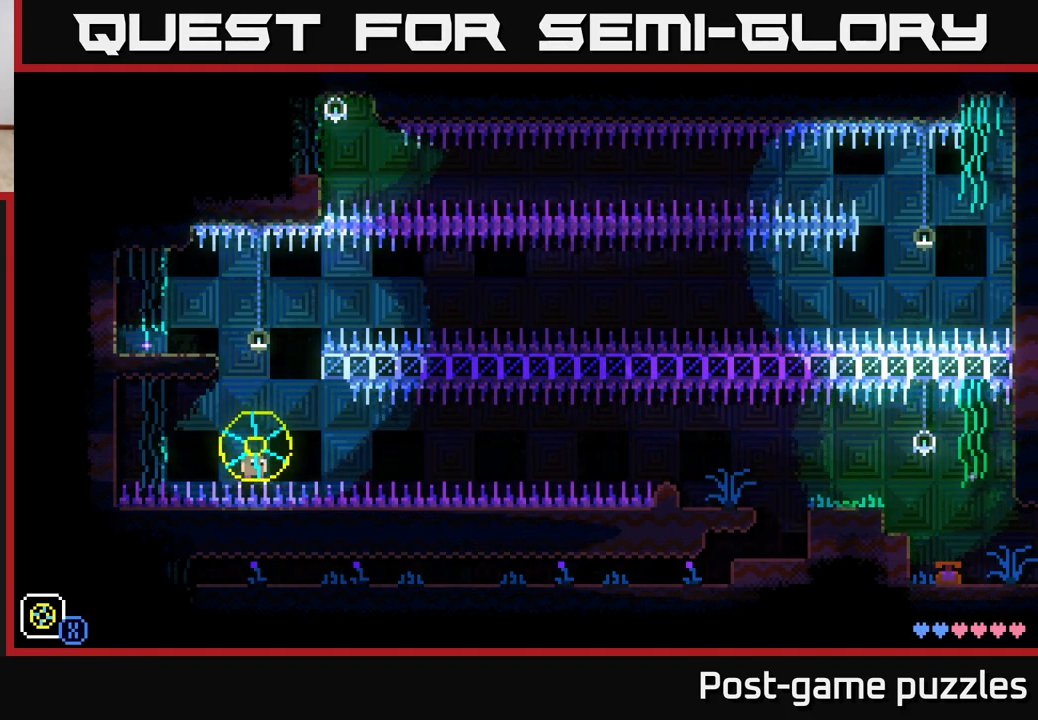
{"dt_ms": 500, "buttons": [], "left_stick": "center", "right_stick": "center", "events": []}
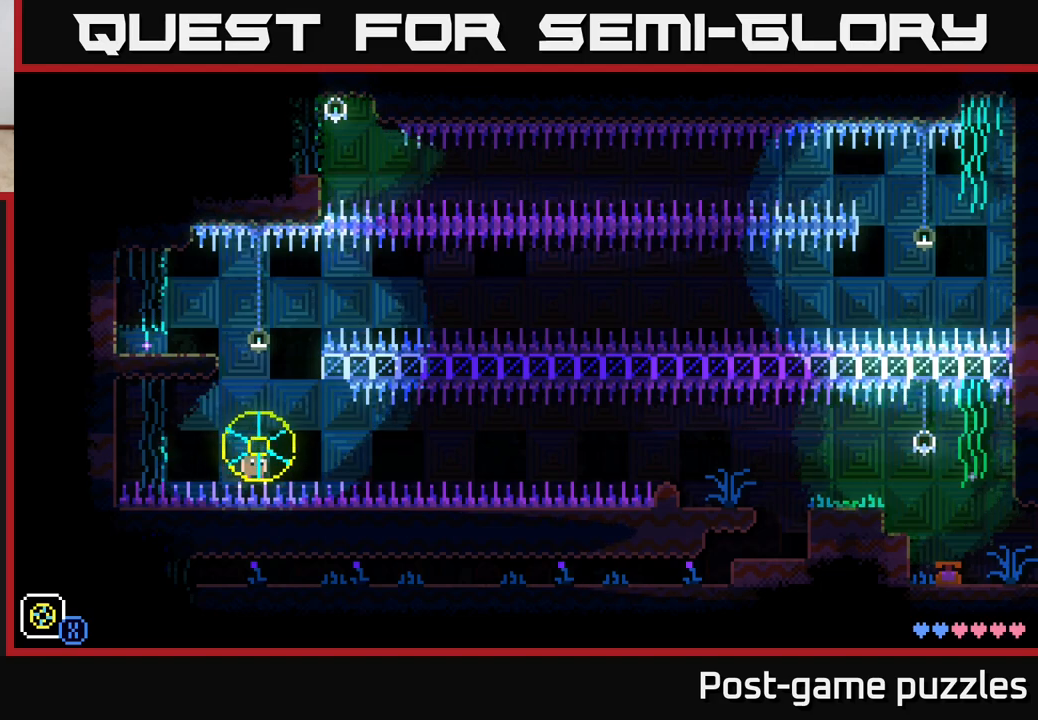
{"dt_ms": 500, "buttons": [], "left_stick": "center", "right_stick": "center", "events": []}
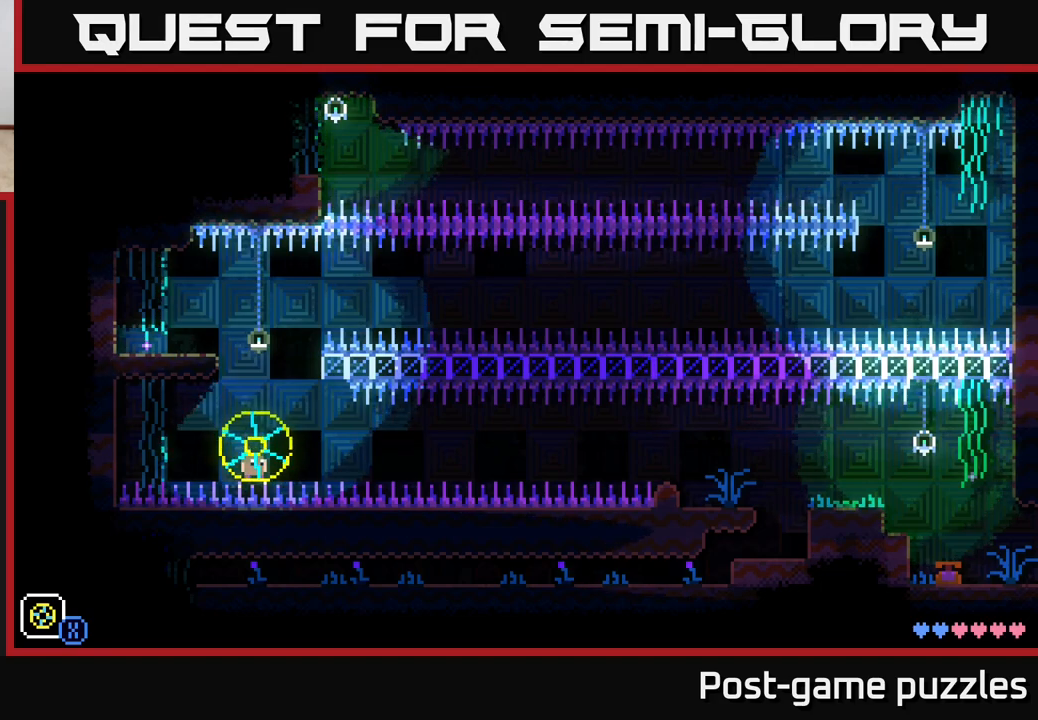
{"dt_ms": 500, "buttons": [], "left_stick": "center", "right_stick": "center", "events": []}
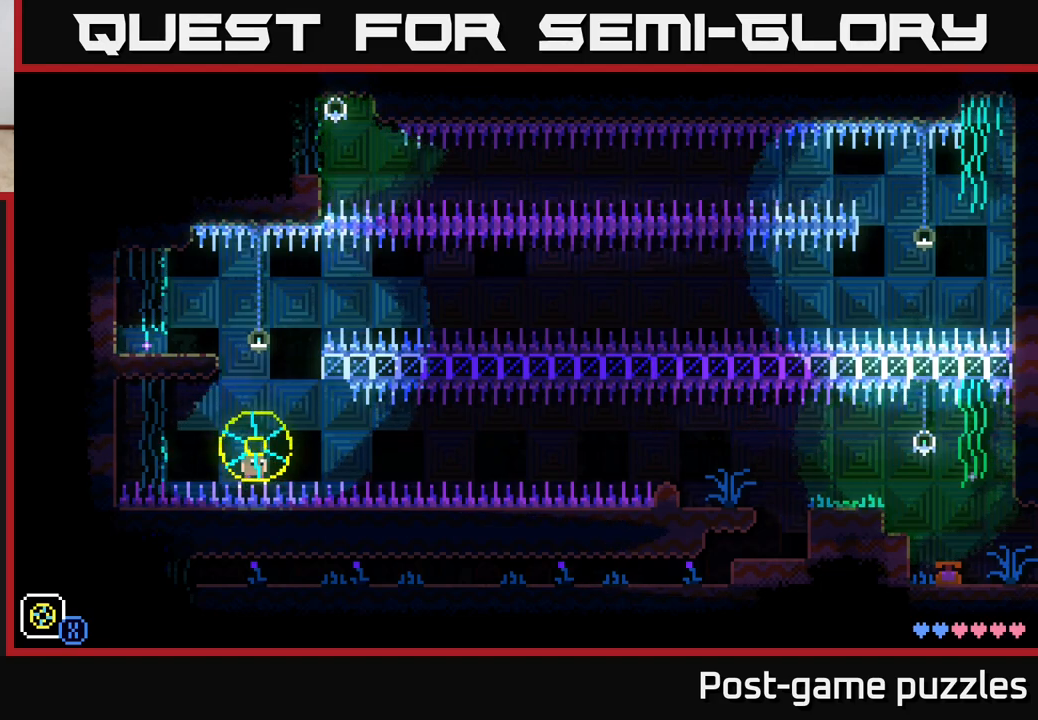
{"dt_ms": 500, "buttons": [], "left_stick": "center", "right_stick": "center", "events": []}
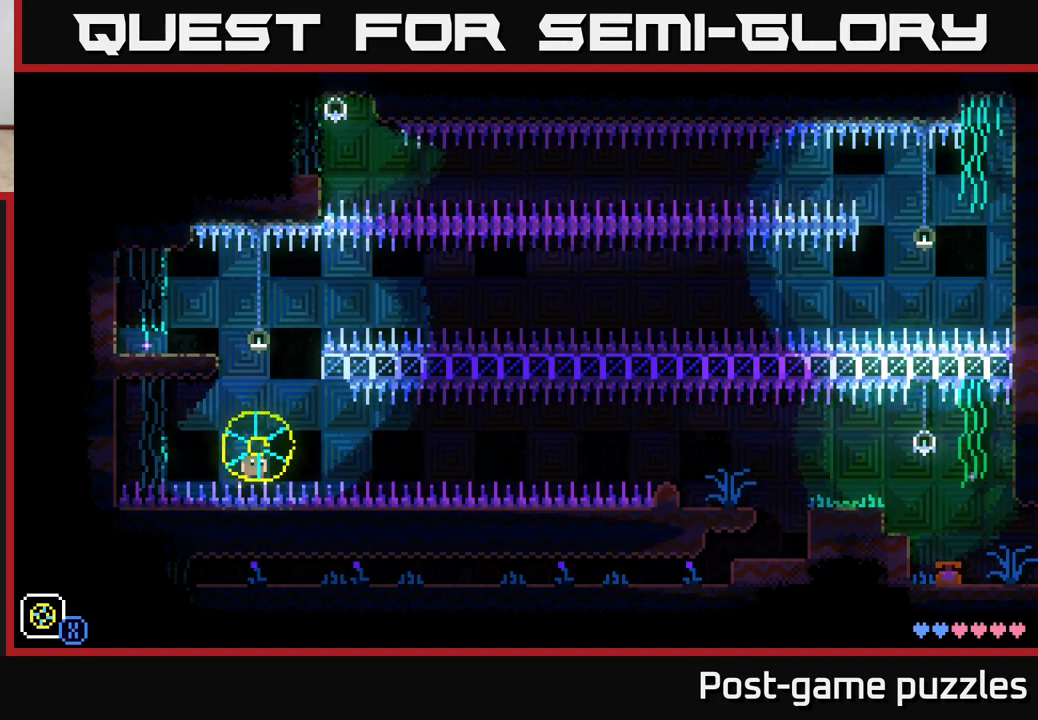
{"dt_ms": 500, "buttons": [], "left_stick": "center", "right_stick": "center", "events": []}
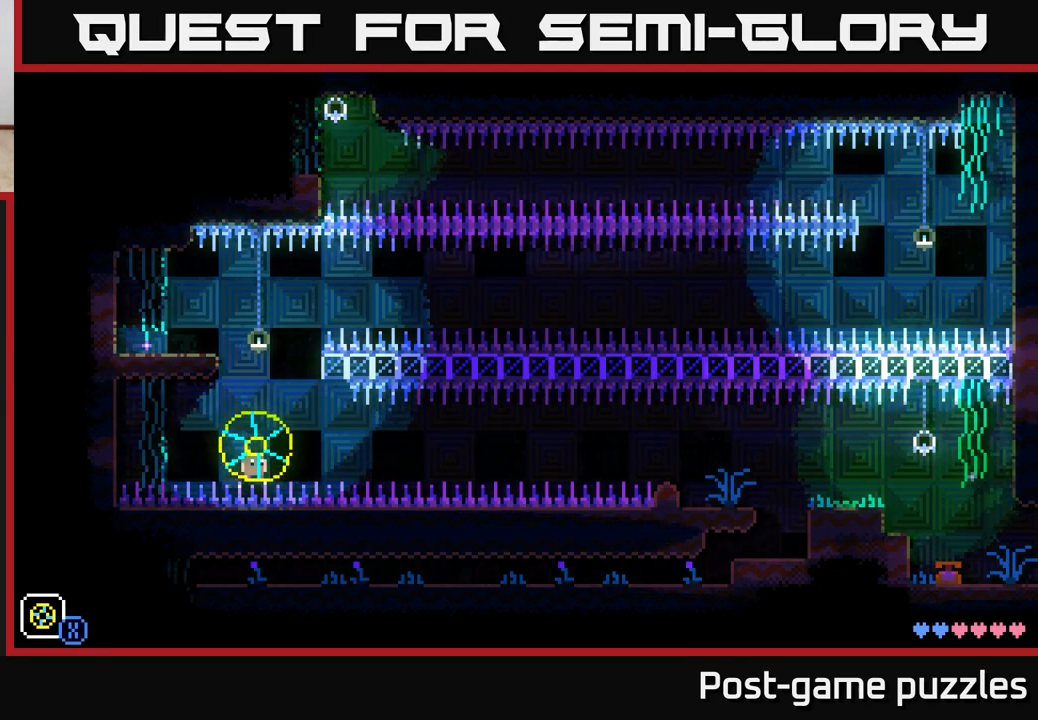
{"dt_ms": 500, "buttons": ["SELECT"], "left_stick": "center", "right_stick": "center", "events": [[400, "SELECT", "down"]]}
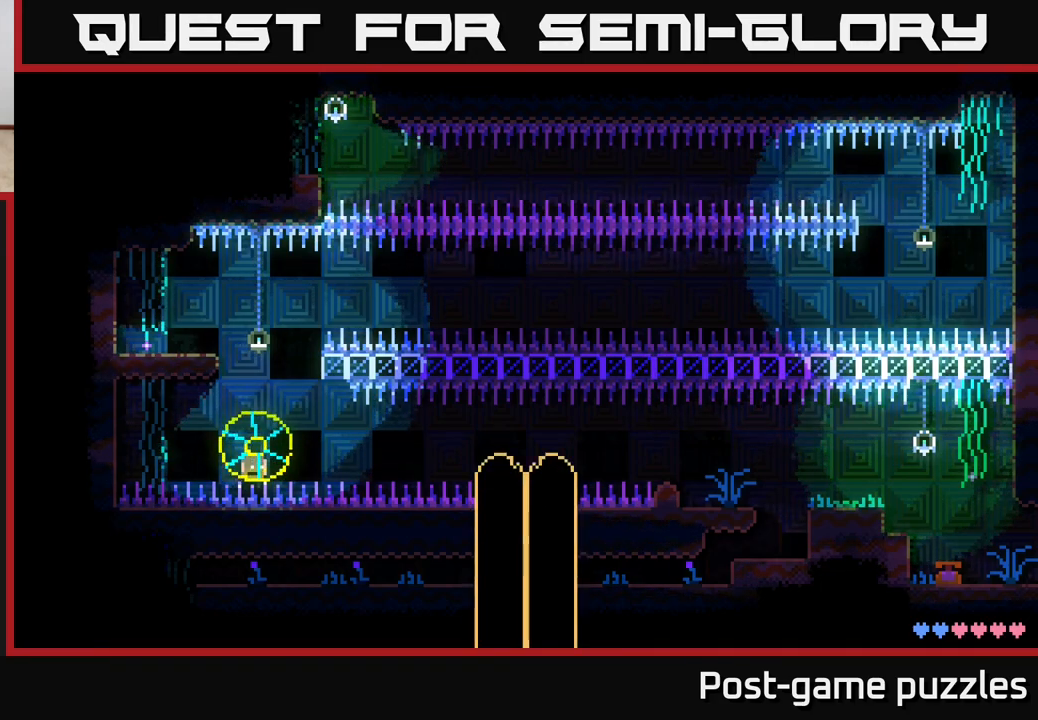
{"dt_ms": 500, "buttons": [], "left_stick": "center", "right_stick": "center", "events": [[67, "SELECT", "up"]]}
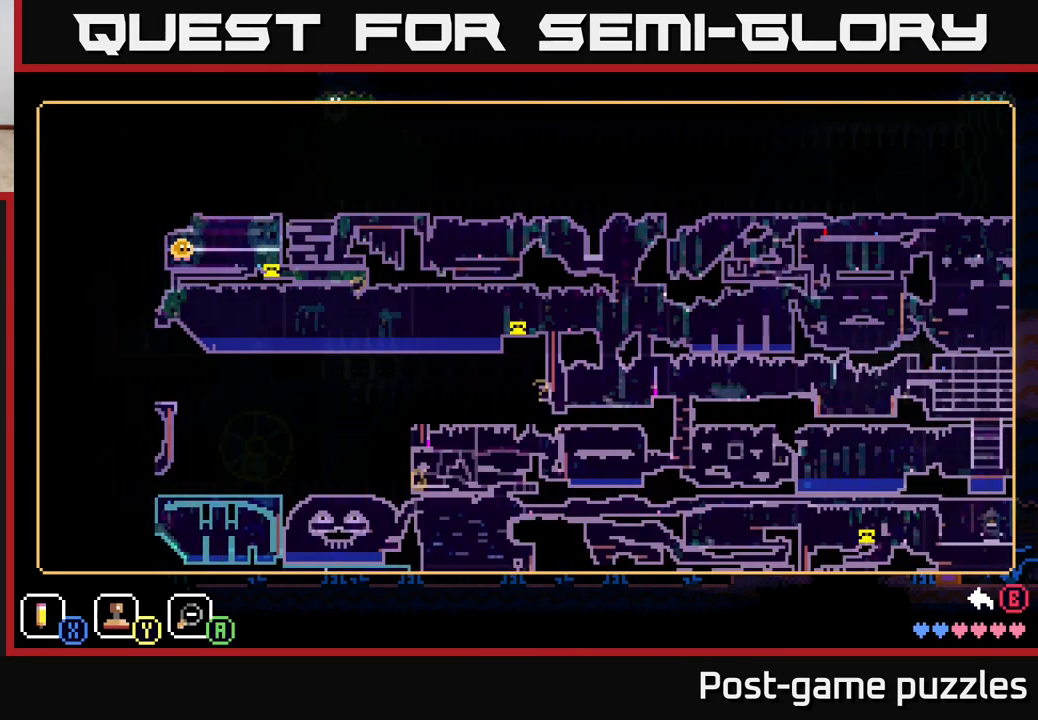
{"dt_ms": 500, "buttons": [], "left_stick": "center", "right_stick": "center", "events": []}
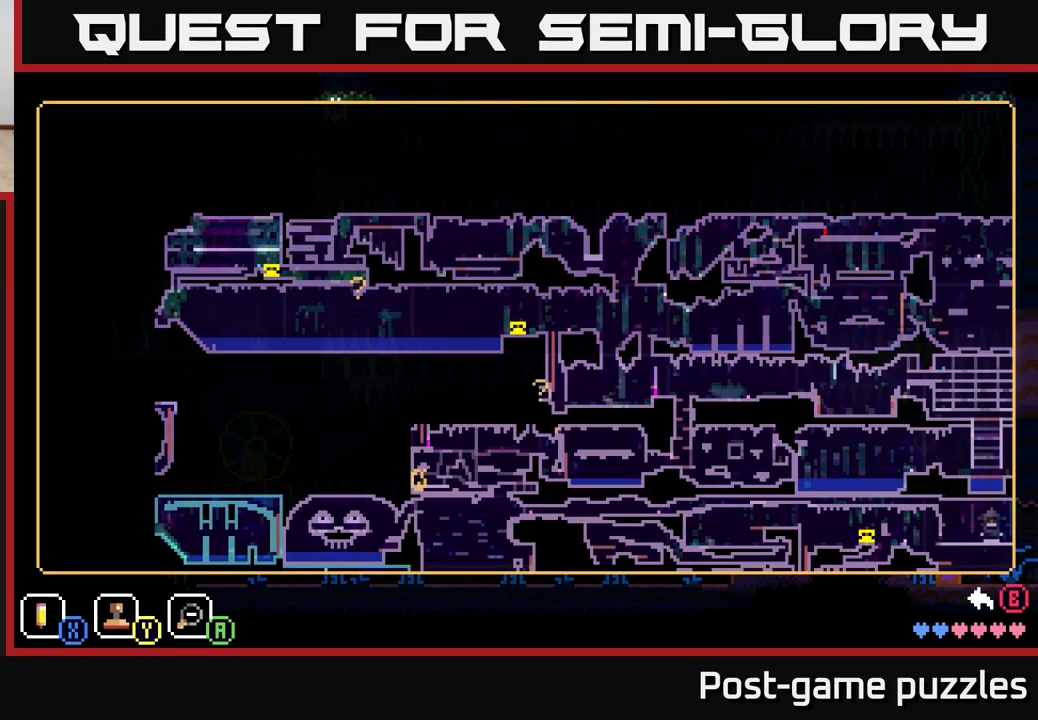
{"dt_ms": 500, "buttons": [], "left_stick": "center", "right_stick": "center", "events": [[167, "left_stick", "up-right"], [400, "left_stick", "center"]]}
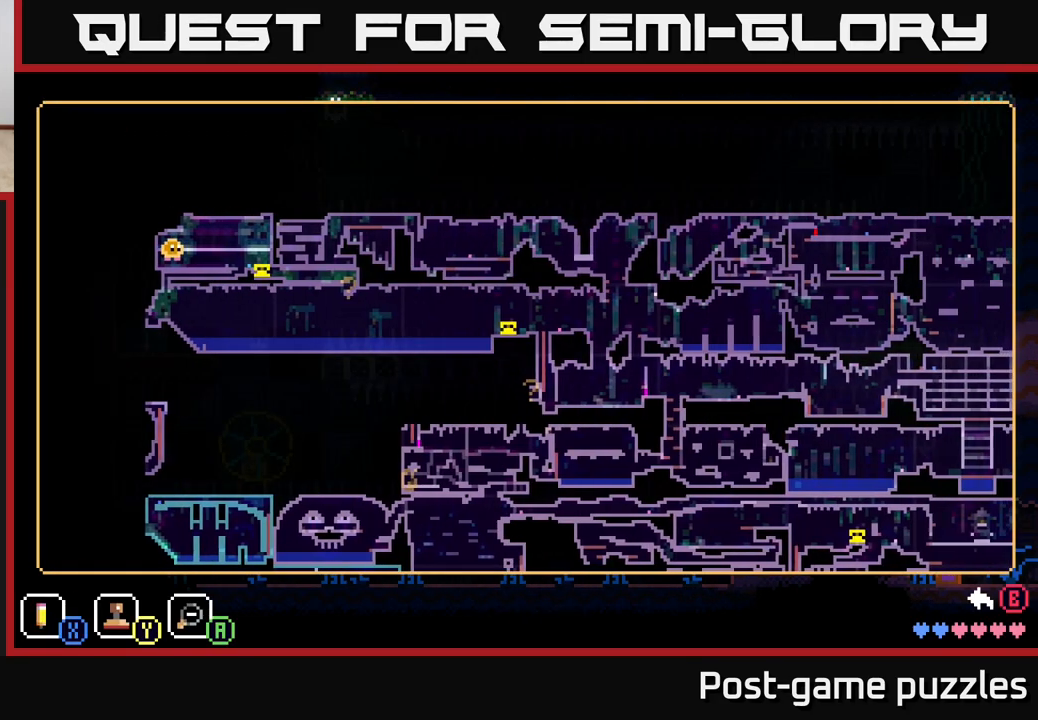
{"dt_ms": 500, "buttons": [], "left_stick": "right", "right_stick": "center", "events": [[133, "left_stick", "right"]]}
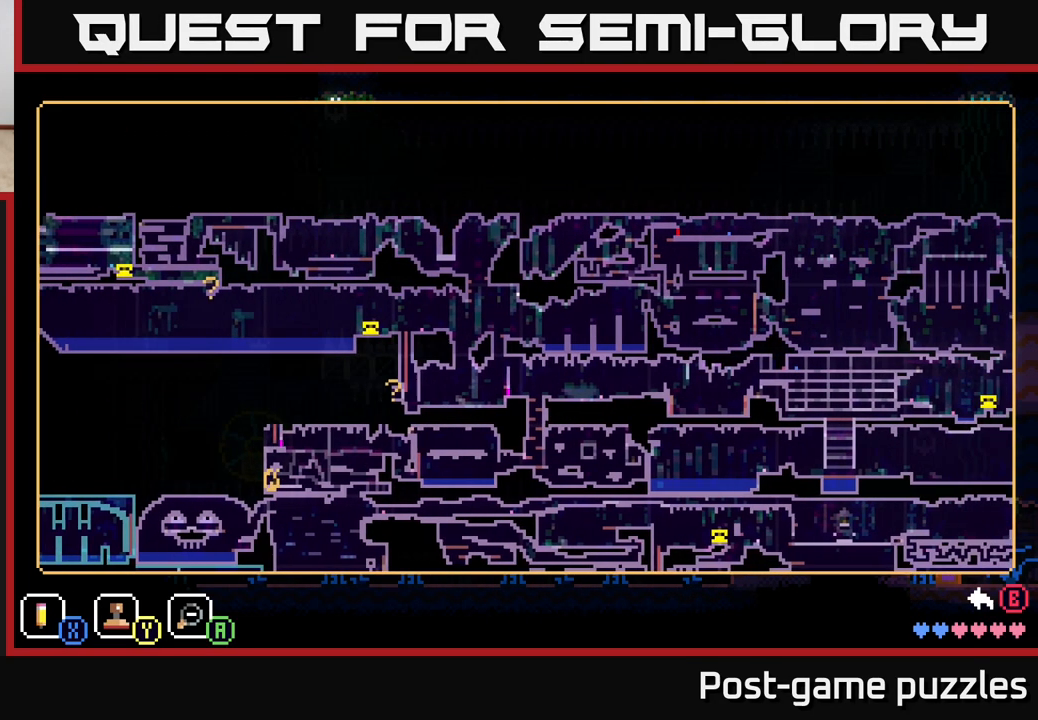
{"dt_ms": 500, "buttons": [], "left_stick": "right", "right_stick": "center", "events": []}
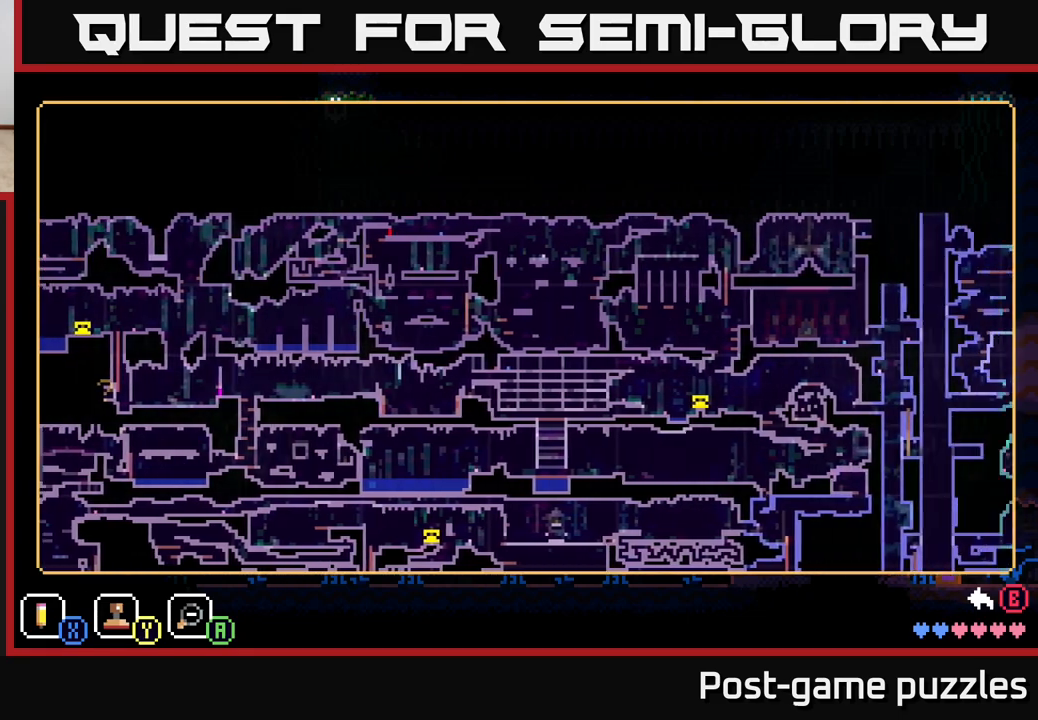
{"dt_ms": 500, "buttons": [], "left_stick": "right", "right_stick": "center", "events": []}
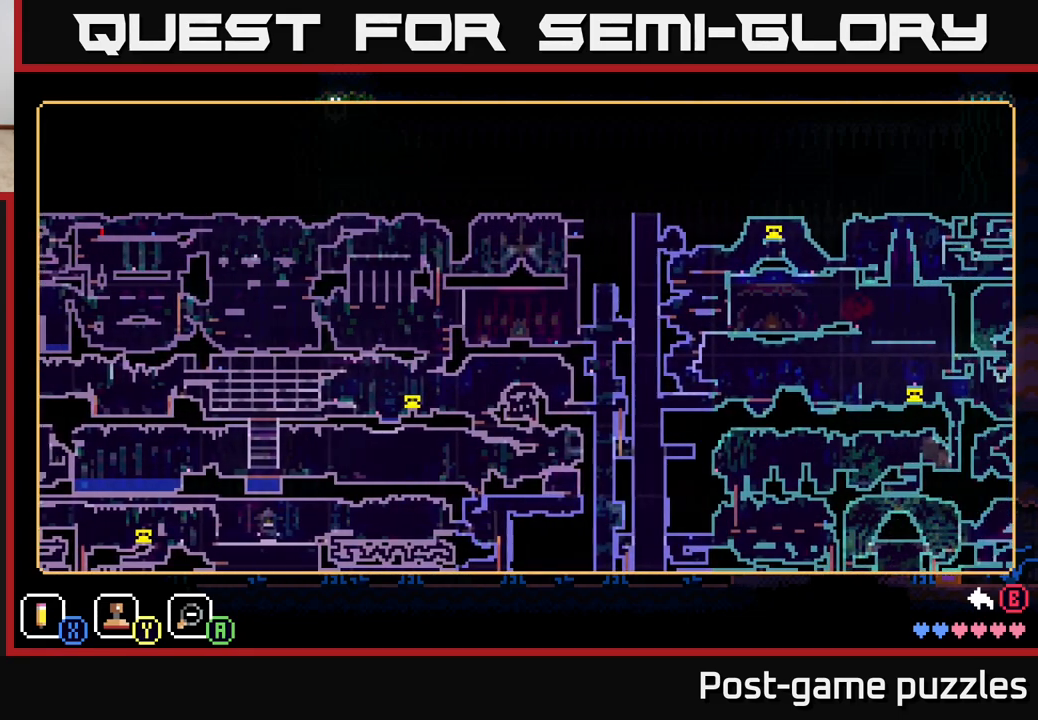
{"dt_ms": 500, "buttons": [], "left_stick": "center", "right_stick": "center", "events": [[33, "left_stick", "center"]]}
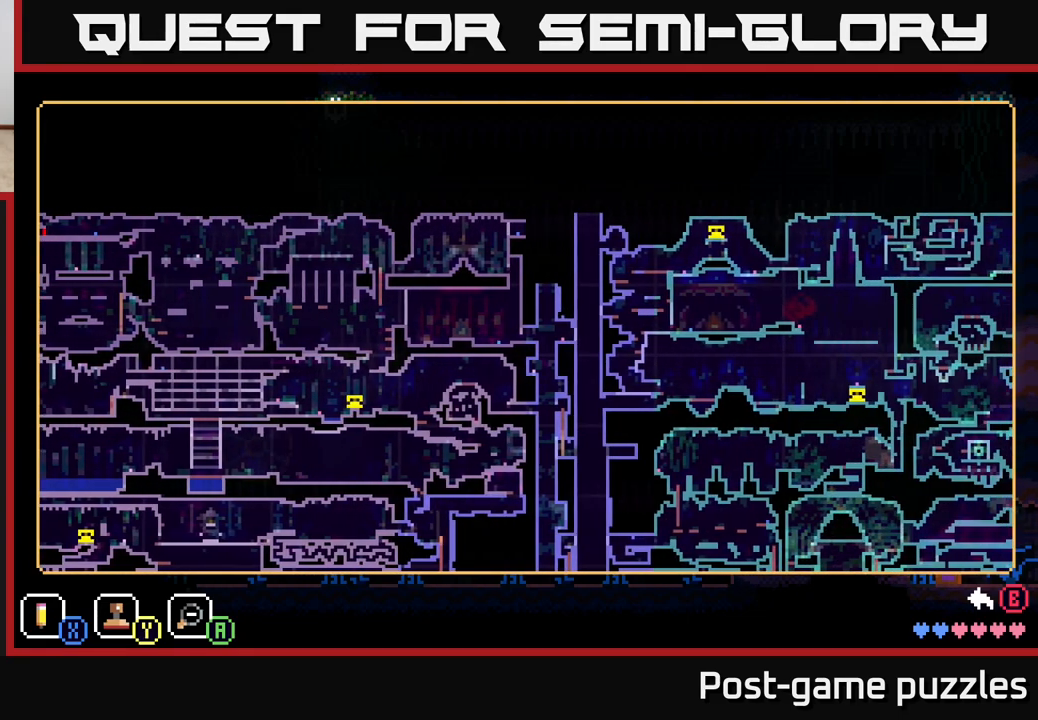
{"dt_ms": 500, "buttons": [], "left_stick": "center", "right_stick": "center", "events": []}
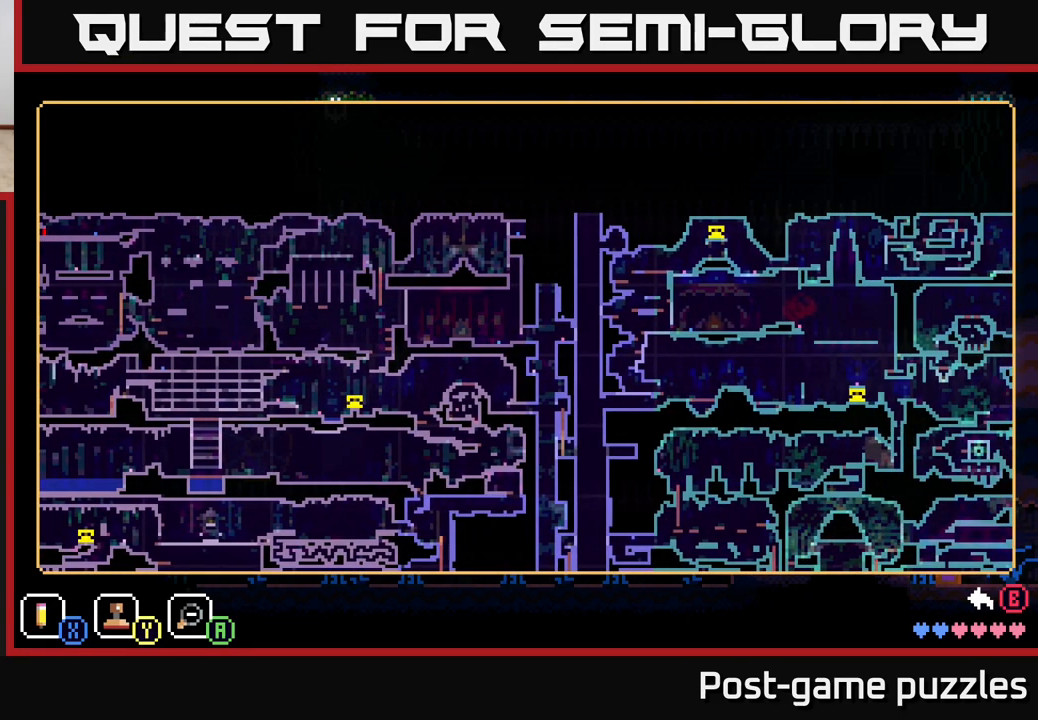
{"dt_ms": 1000, "buttons": [], "left_stick": "left", "right_stick": "center", "events": [[667, "left_stick", "right"], [950, "left_stick", "center"], [1000, "left_stick", "left"]]}